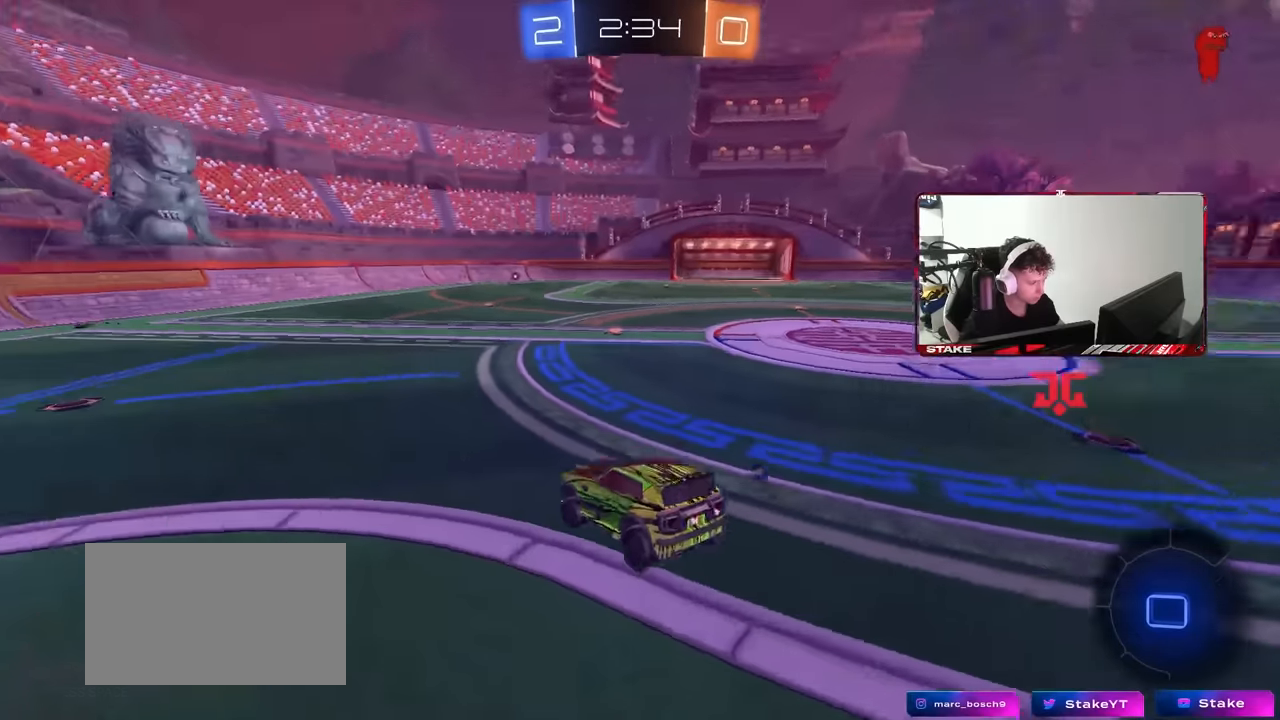
Gameplay with keyboard and mouse; each line is a JSON object with the keys and mouse buttons held at the frame after it. "events" lists presses ("down") and releases ("up") of "1", "2", "3", "4", "5", "a", "alt", "c", "caps_lock", "ctrl", "d", "e", "f", "g", "q", "r", "s", "shift", "space", "t", "tab", "v", "w", "x", "z", "mouse_left", "mouse_wheel" and "mouse_right" between this image and that frame as [ms after this image, input, new state], when the widget could be followed in between. "mouse_left", "mouse_wheel", "mouse_right" = the "left", "wheel", "right" buttons of the "mouse" list. No other keys are recorded. "wheel" means that the mouse wheel is clicked or scrolled. Mouse movement is not recorded.
{"keys": ["a", "w"], "mouse": [], "events": [[367, "a", "up"], [467, "a", "down"]]}
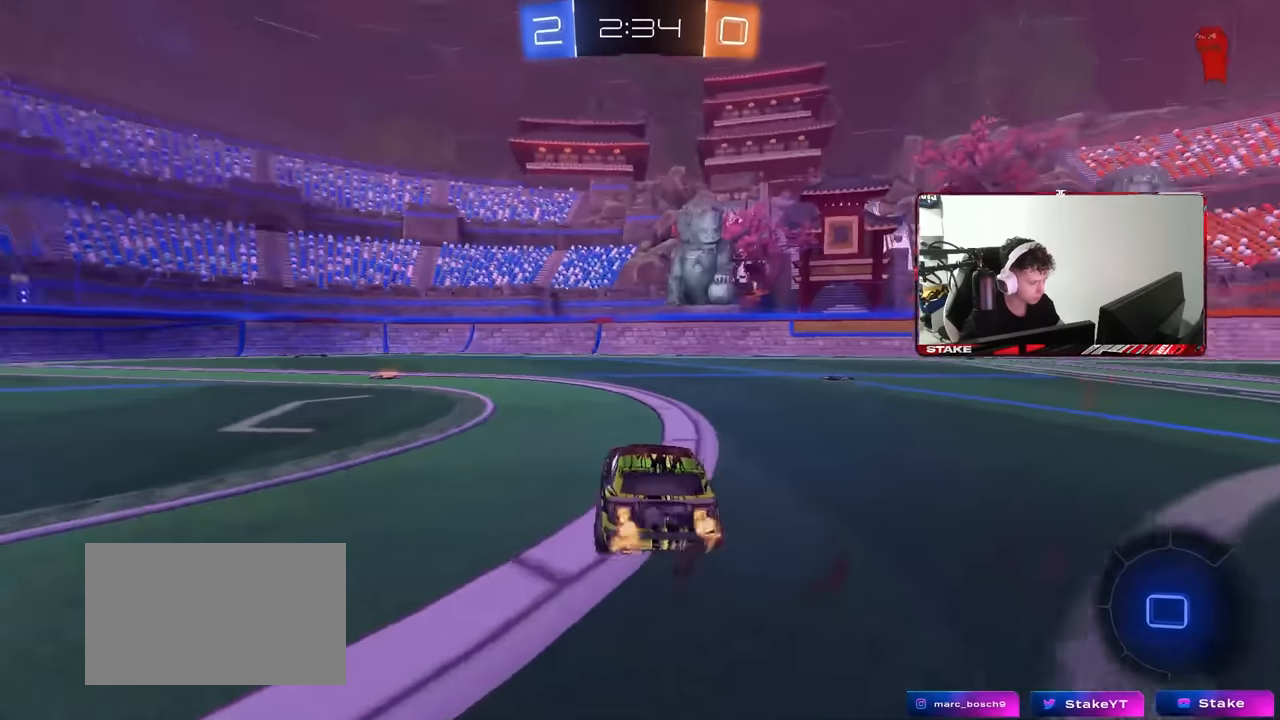
{"keys": ["w"], "mouse": [], "events": [[200, "a", "up"]]}
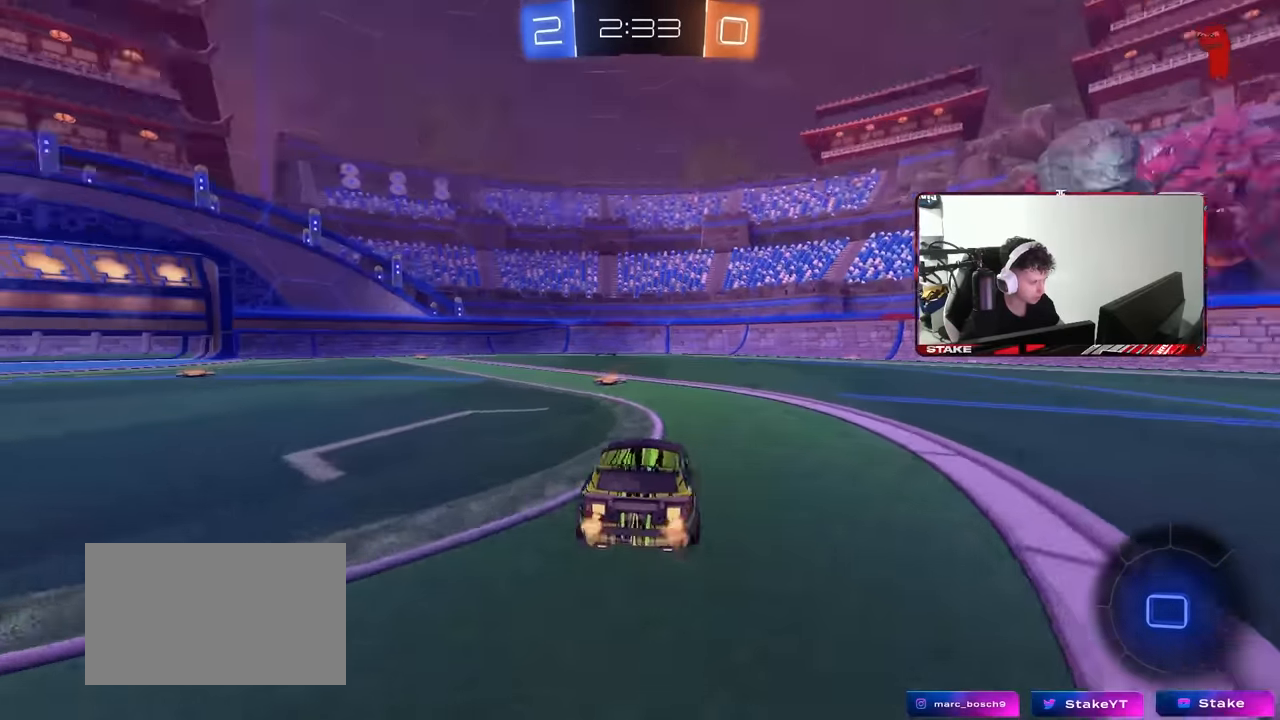
{"keys": ["a", "w"], "mouse": [], "events": [[17, "space", "down"], [167, "space", "up"], [350, "a", "down"]]}
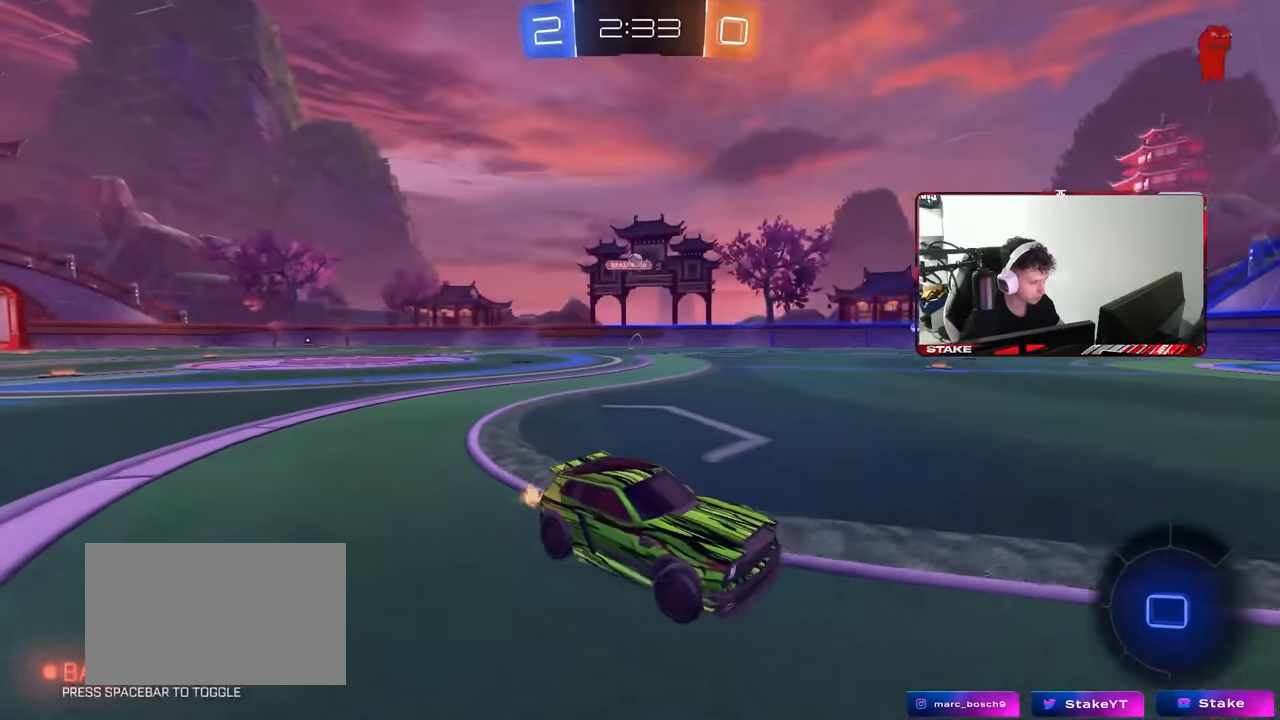
{"keys": ["a", "w"], "mouse": [], "events": [[267, "a", "up"], [367, "a", "down"]]}
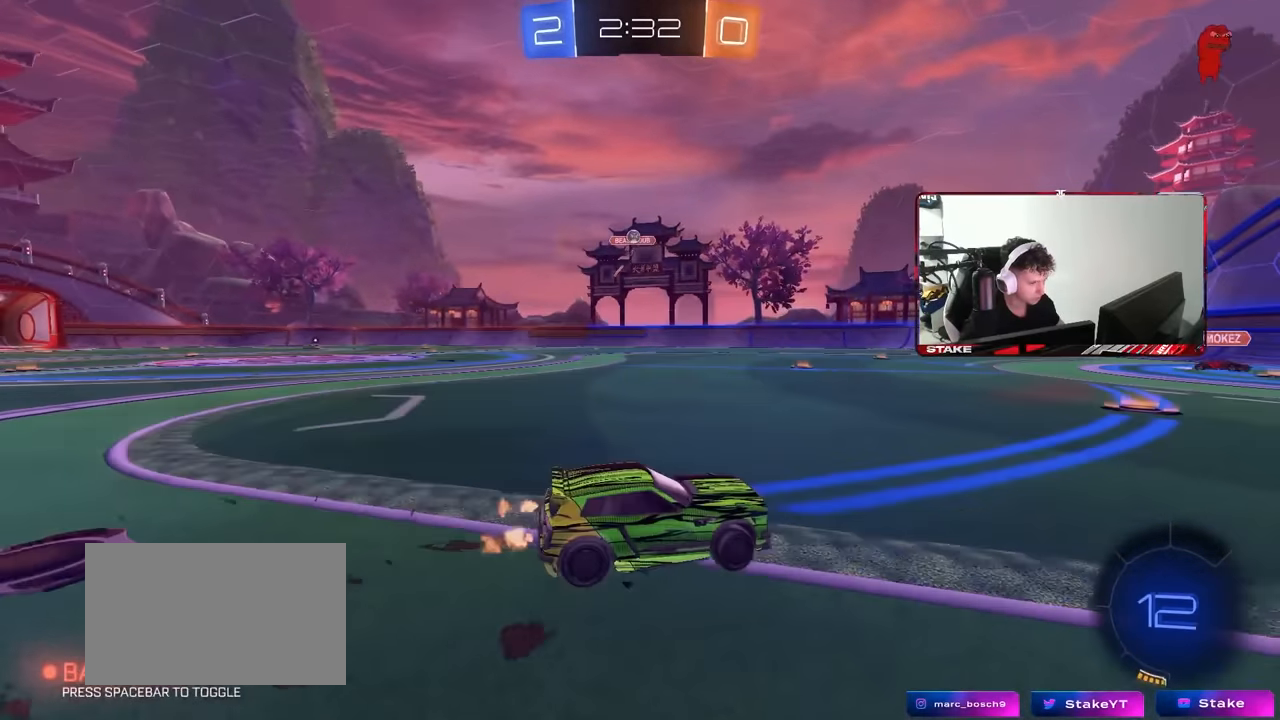
{"keys": ["w"], "mouse": [], "events": [[100, "a", "up"], [250, "space", "down"], [384, "space", "up"]]}
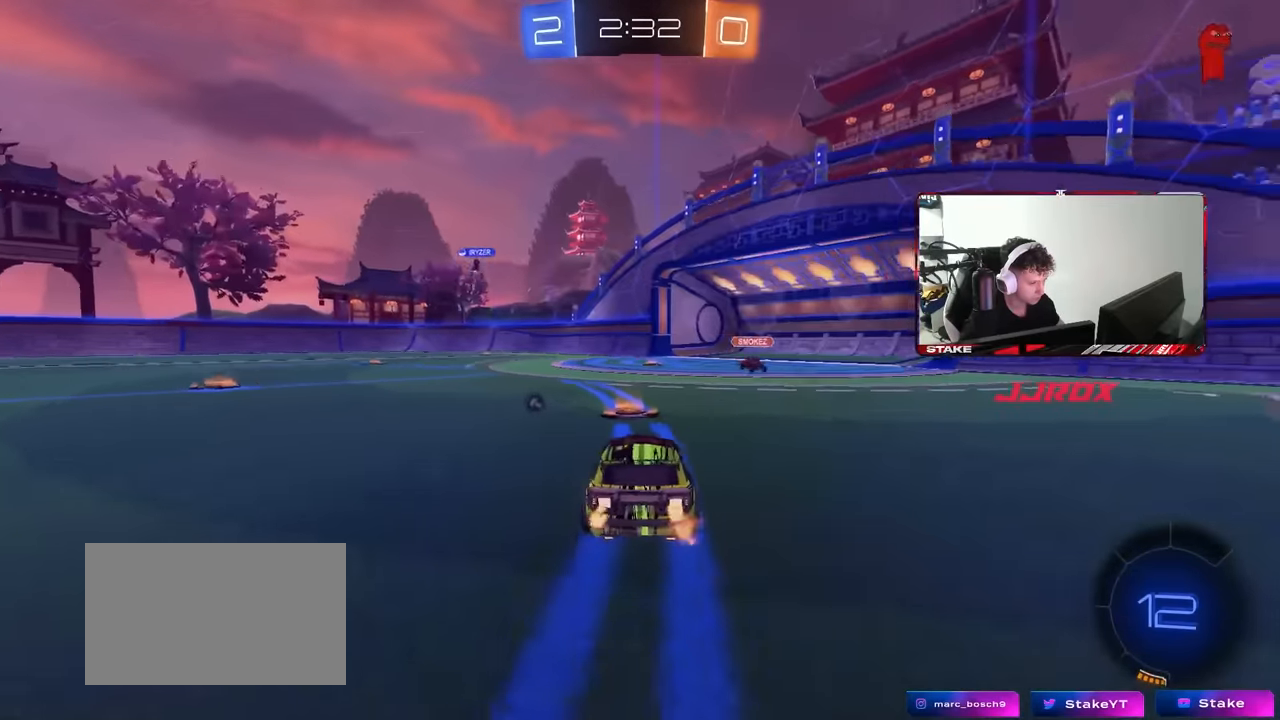
{"keys": ["d", "shift", "w"], "mouse": [], "events": [[167, "a", "down"], [217, "space", "down"], [350, "space", "up"], [400, "a", "up"], [400, "d", "down"], [500, "shift", "down"]]}
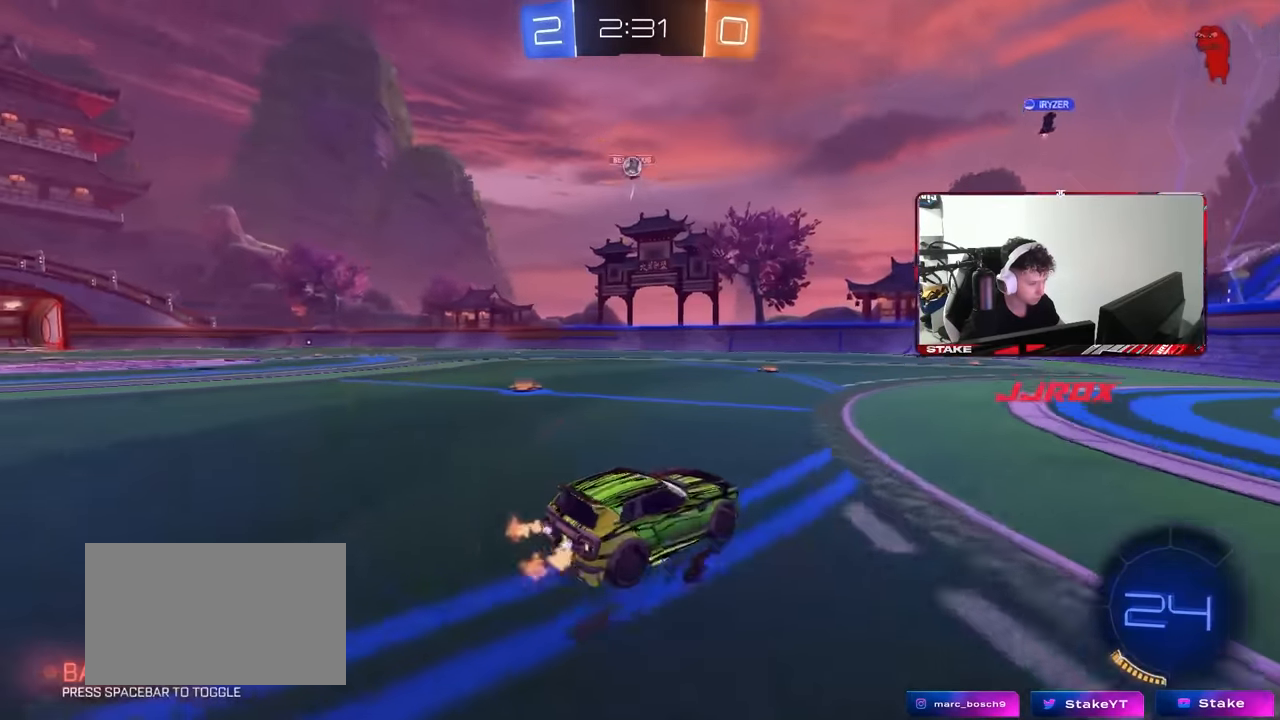
{"keys": ["a"], "mouse": [], "events": [[84, "shift", "up"], [184, "d", "up"], [267, "w", "up"], [467, "a", "down"]]}
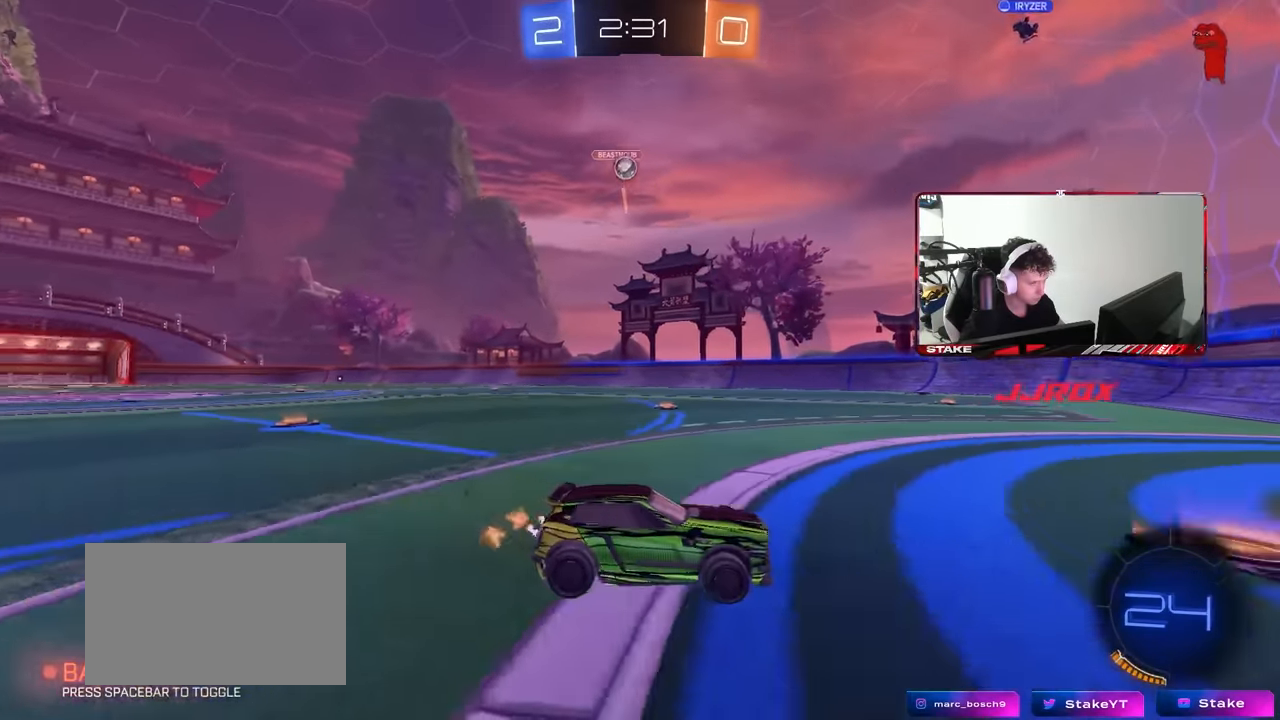
{"keys": ["d", "w"], "mouse": [], "events": [[50, "a", "up"], [100, "d", "down"], [100, "s", "down"], [300, "d", "up"], [300, "s", "up"], [384, "d", "down"], [434, "w", "down"]]}
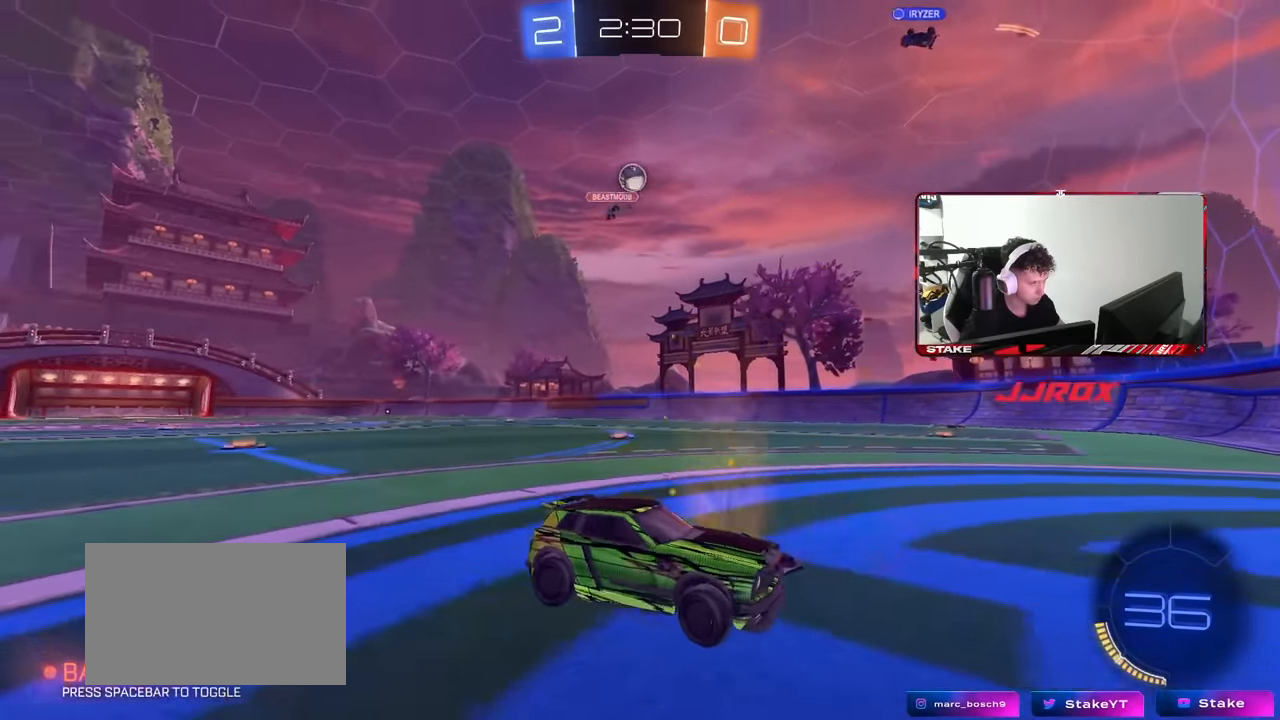
{"keys": ["w"], "mouse": [], "events": [[17, "d", "up"], [167, "d", "down"], [217, "w", "up"], [350, "d", "up"], [500, "w", "down"]]}
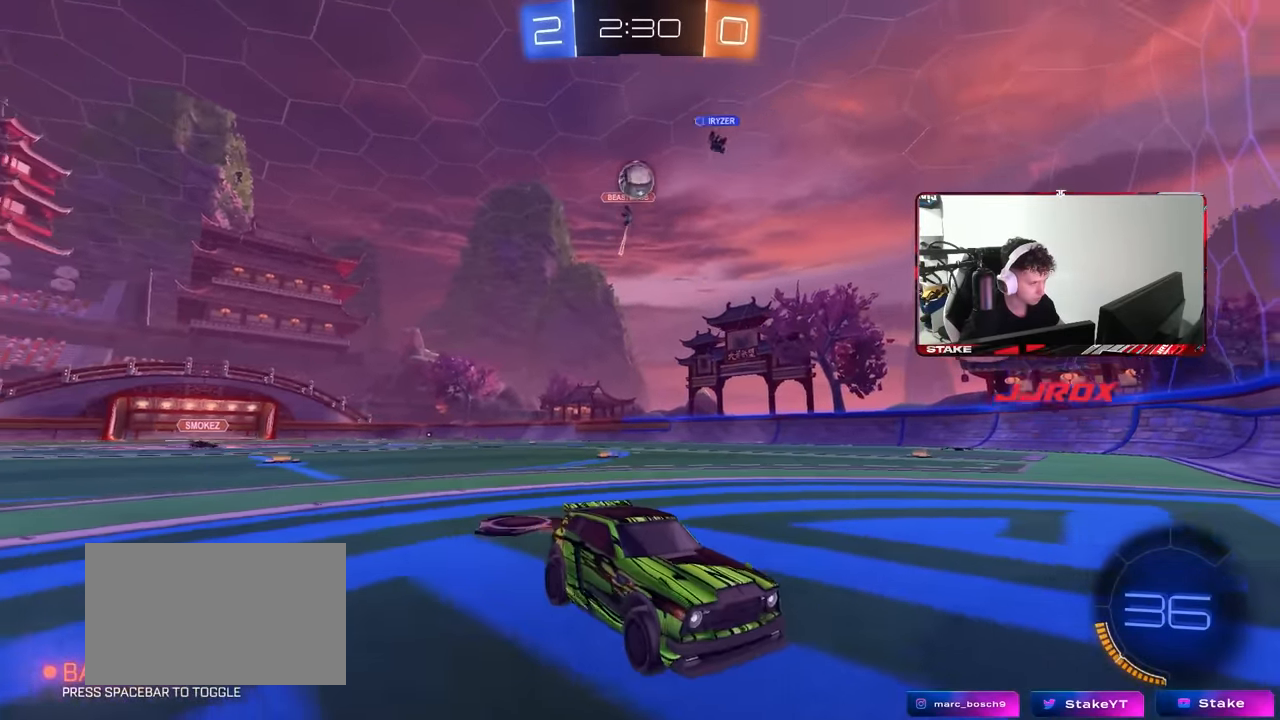
{"keys": ["a", "s"], "mouse": ["left", "right"], "events": [[84, "d", "down"], [134, "w", "up"], [367, "a", "down"], [367, "d", "up"], [367, "mouse_left", "down"], [367, "mouse_right", "down"], [467, "s", "down"]]}
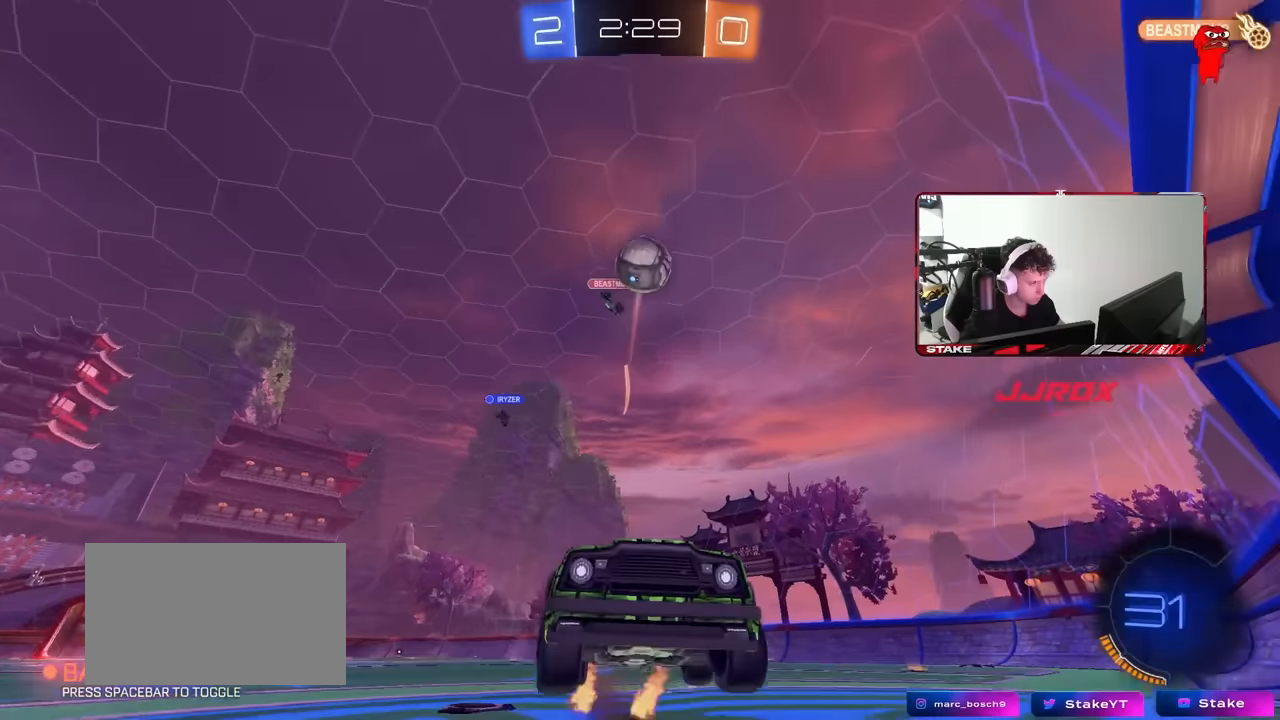
{"keys": ["d", "s"], "mouse": [], "events": [[50, "a", "up"], [100, "mouse_left", "up"], [100, "mouse_right", "up"], [100, "s", "up"], [150, "mouse_right", "down"], [200, "d", "down"], [200, "s", "down"], [250, "mouse_left", "down"], [334, "mouse_right", "up"], [334, "s", "up"], [384, "shift", "down"], [434, "s", "down"], [484, "mouse_left", "up"], [484, "shift", "up"]]}
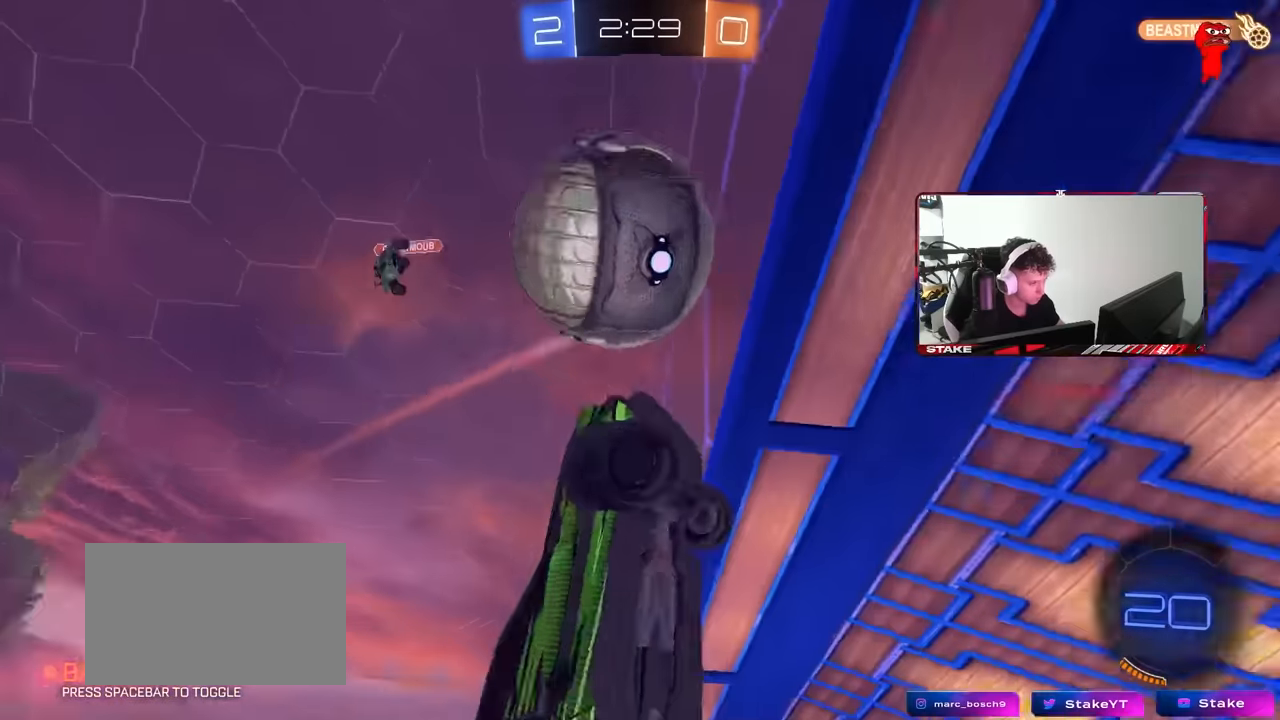
{"keys": ["a", "shift", "w"], "mouse": ["left"], "events": [[67, "s", "up"], [300, "shift", "down"], [400, "d", "up"], [450, "a", "down"], [450, "mouse_left", "down"], [500, "w", "down"]]}
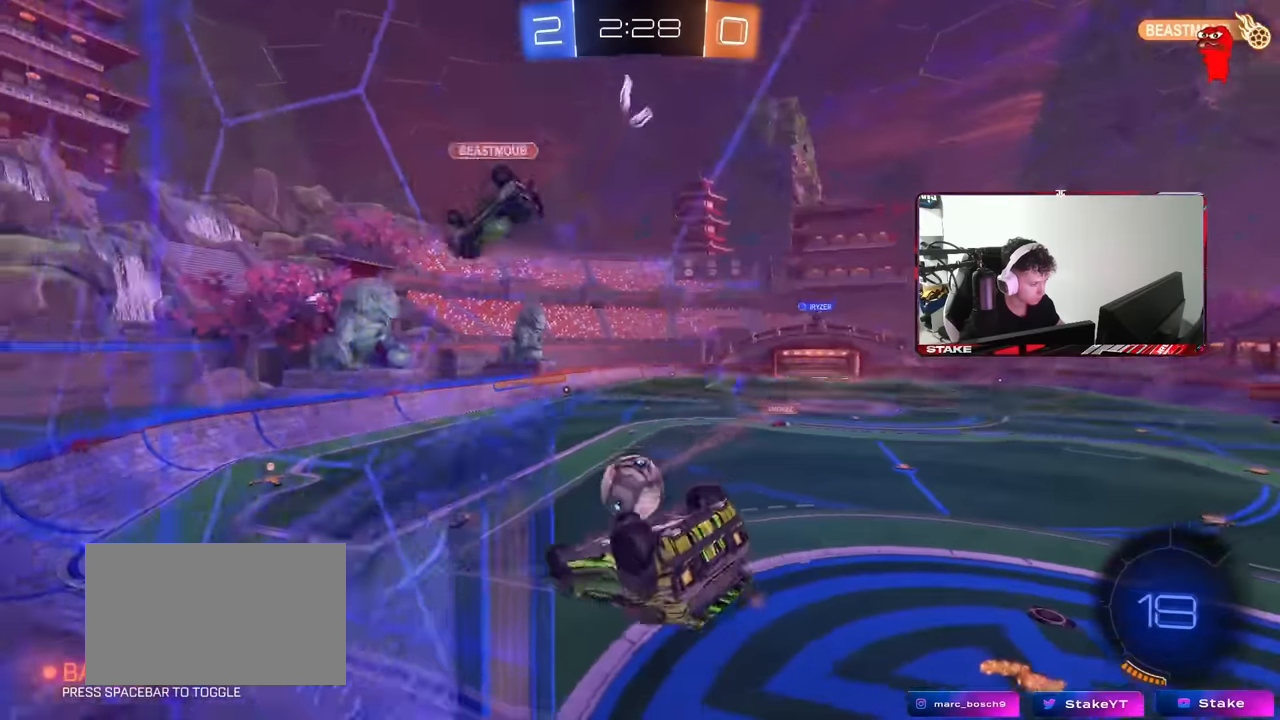
{"keys": ["a", "w"], "mouse": [], "events": [[134, "shift", "up"], [184, "mouse_left", "up"], [184, "w", "up"], [234, "shift", "down"], [284, "shift", "up"], [284, "w", "down"]]}
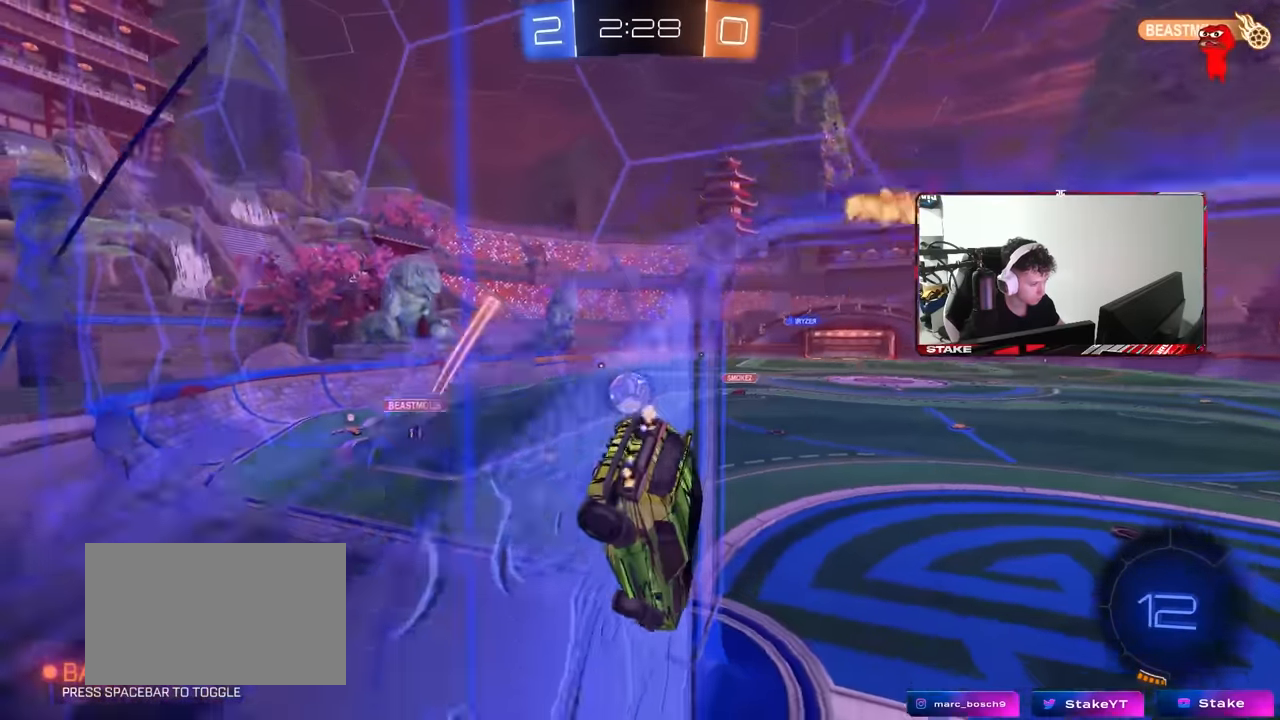
{"keys": ["d", "s"], "mouse": [], "events": [[100, "s", "down"], [100, "w", "up"], [150, "d", "down"], [200, "a", "up"]]}
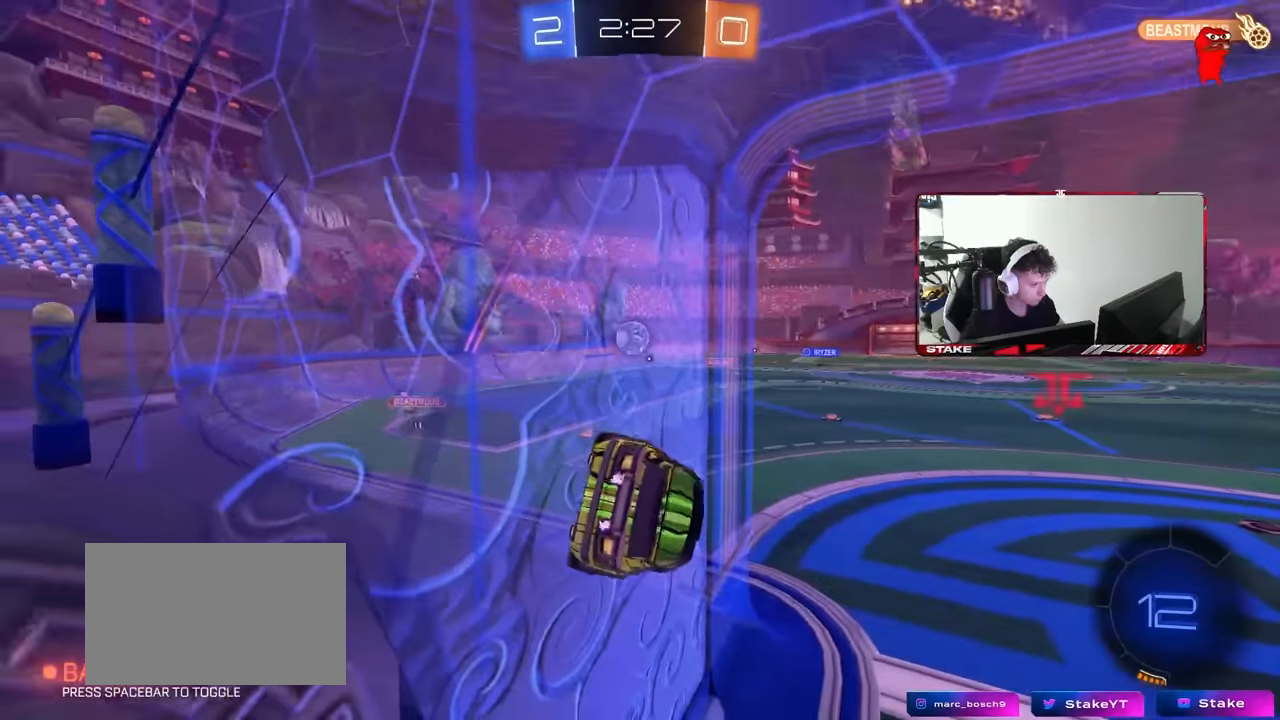
{"keys": ["s"], "mouse": [], "events": [[250, "d", "up"], [300, "s", "up"], [500, "s", "down"]]}
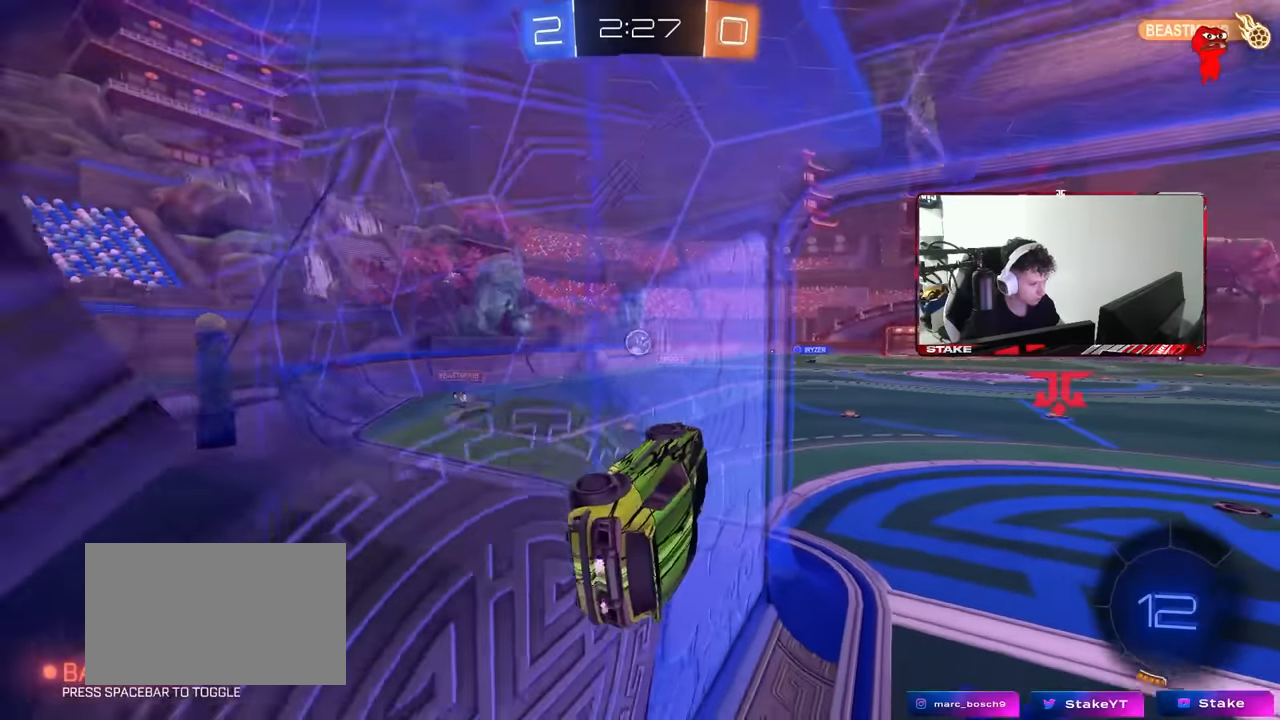
{"keys": ["a", "w"], "mouse": [], "events": [[84, "s", "up"], [234, "w", "down"], [267, "a", "down"]]}
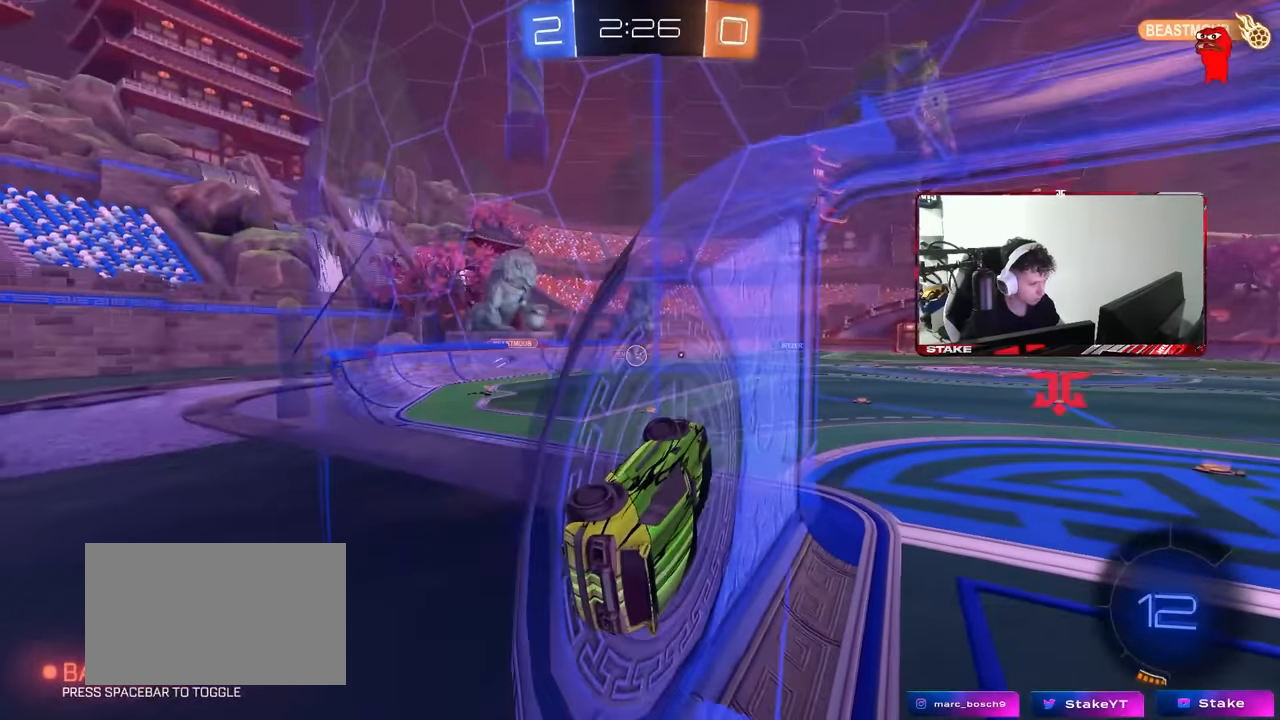
{"keys": ["w"], "mouse": [], "events": [[50, "a", "up"], [284, "a", "down"], [334, "a", "up"]]}
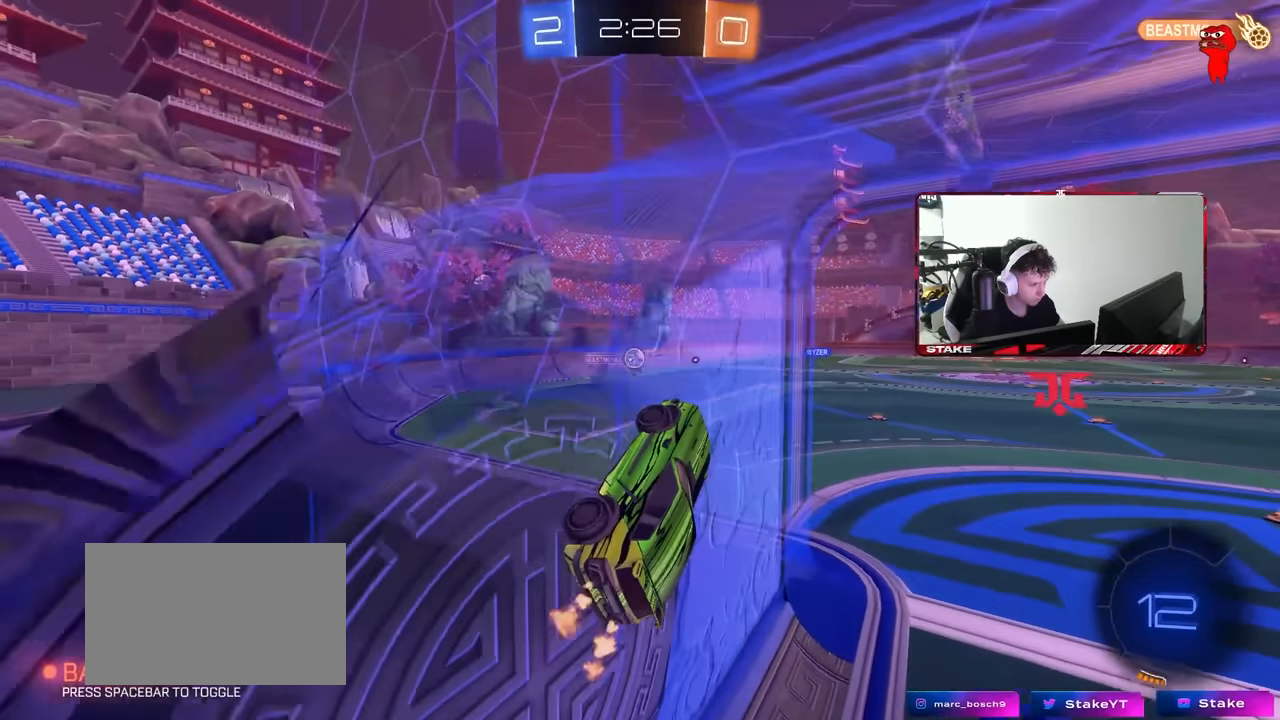
{"keys": [], "mouse": [], "events": [[34, "w", "up"], [117, "w", "down"], [167, "d", "down"], [167, "w", "up"], [217, "d", "up"], [300, "a", "down"], [300, "s", "down"], [350, "a", "up"], [400, "s", "up"]]}
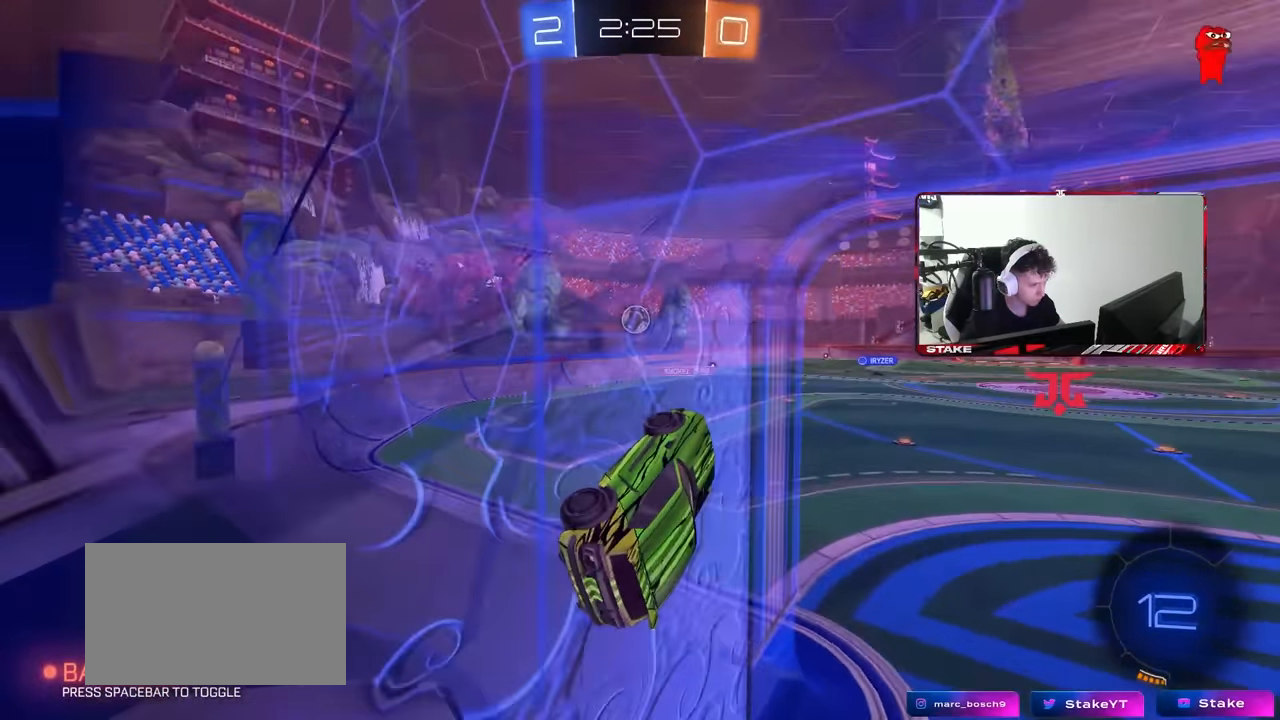
{"keys": ["w"], "mouse": [], "events": [[34, "w", "down"], [184, "w", "up"], [317, "w", "down"]]}
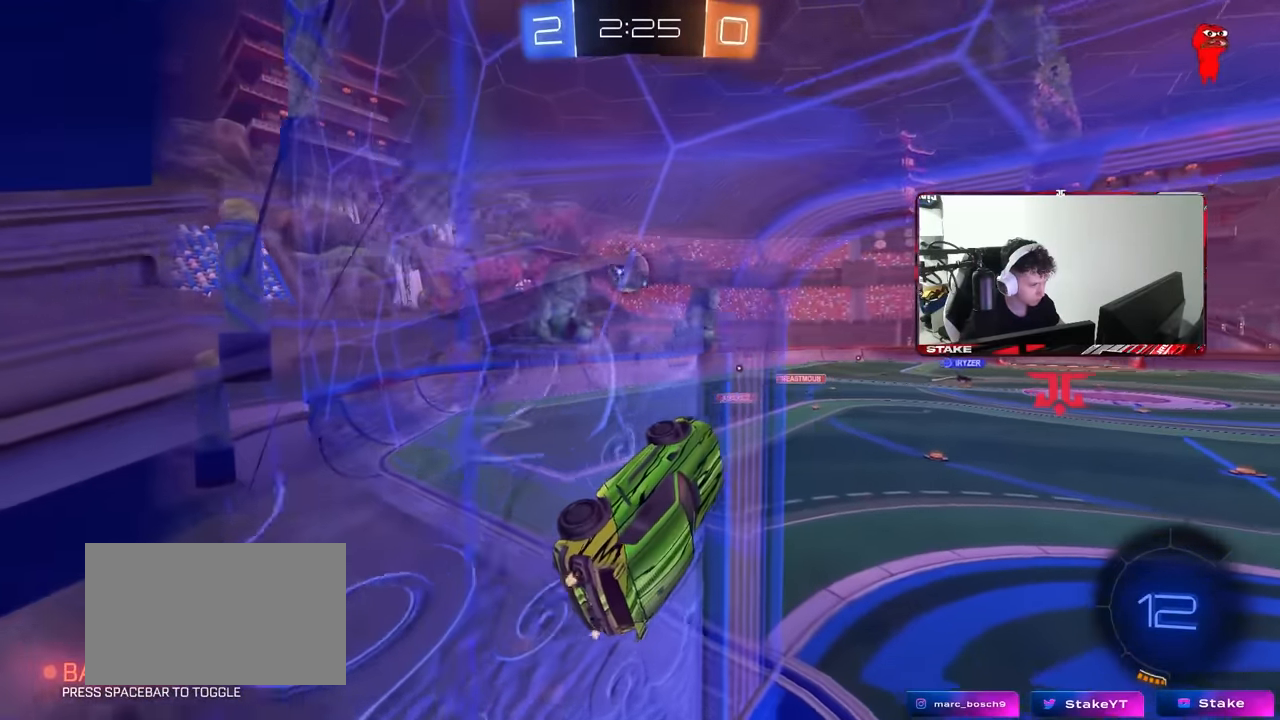
{"keys": ["a", "w"], "mouse": [], "events": [[484, "a", "down"]]}
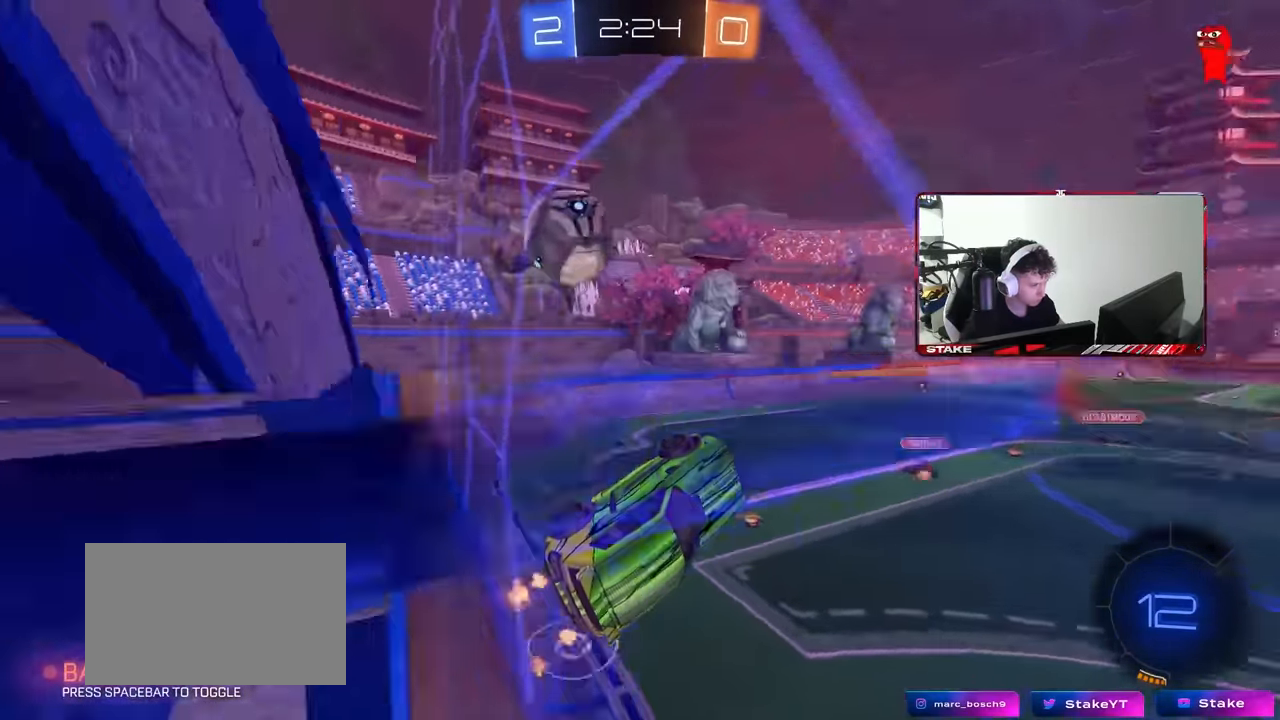
{"keys": ["a", "w"], "mouse": ["left"], "events": [[67, "a", "up"], [67, "w", "up"], [117, "mouse_left", "down"], [167, "a", "down"], [217, "shift", "down"], [300, "shift", "up"], [450, "w", "down"]]}
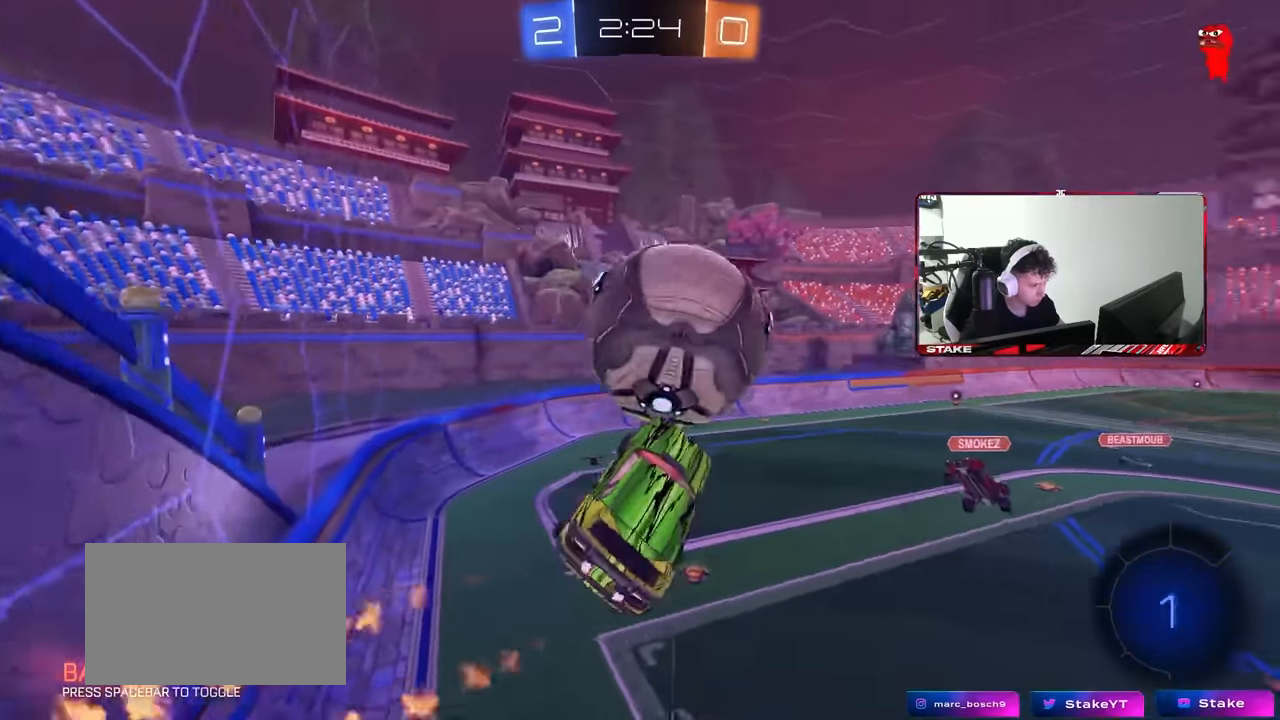
{"keys": ["a", "shift"], "mouse": [], "events": [[50, "mouse_right", "down"], [50, "shift", "down"], [134, "mouse_left", "up"], [134, "s", "down"], [184, "mouse_right", "up"], [184, "w", "up"], [317, "s", "up"]]}
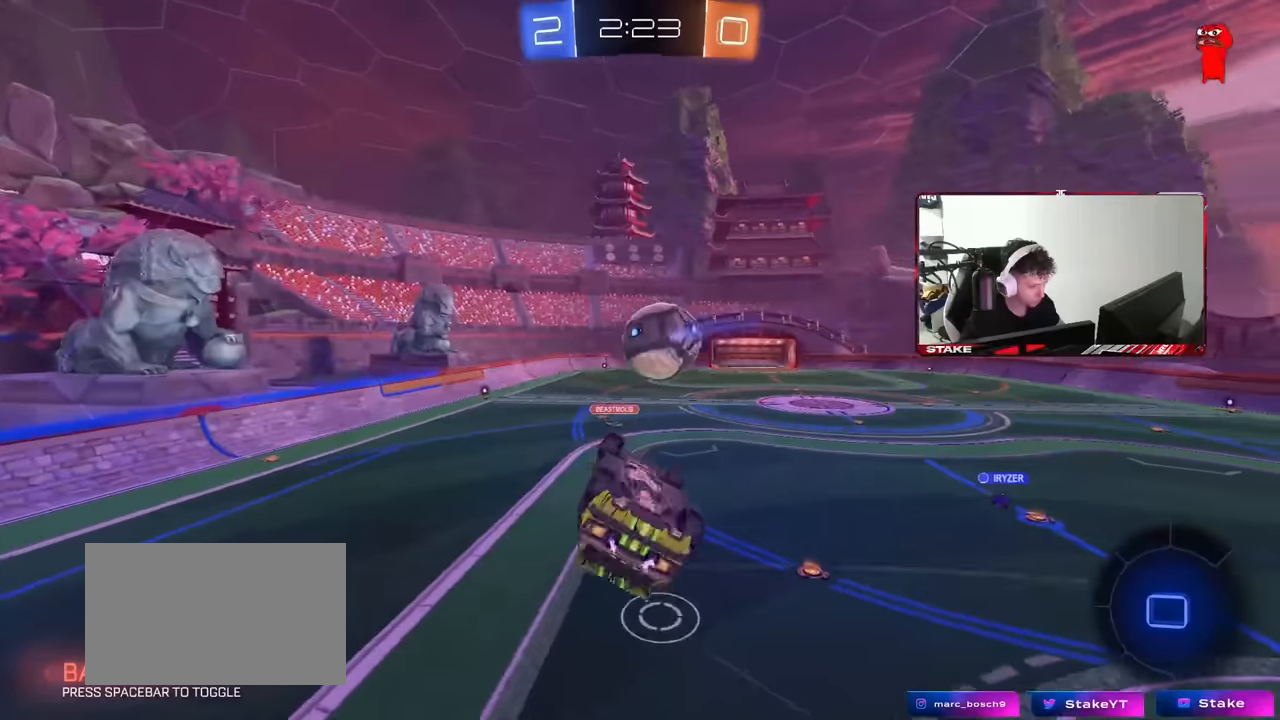
{"keys": ["a"], "mouse": [], "events": [[17, "s", "down"], [284, "s", "up"], [484, "shift", "up"]]}
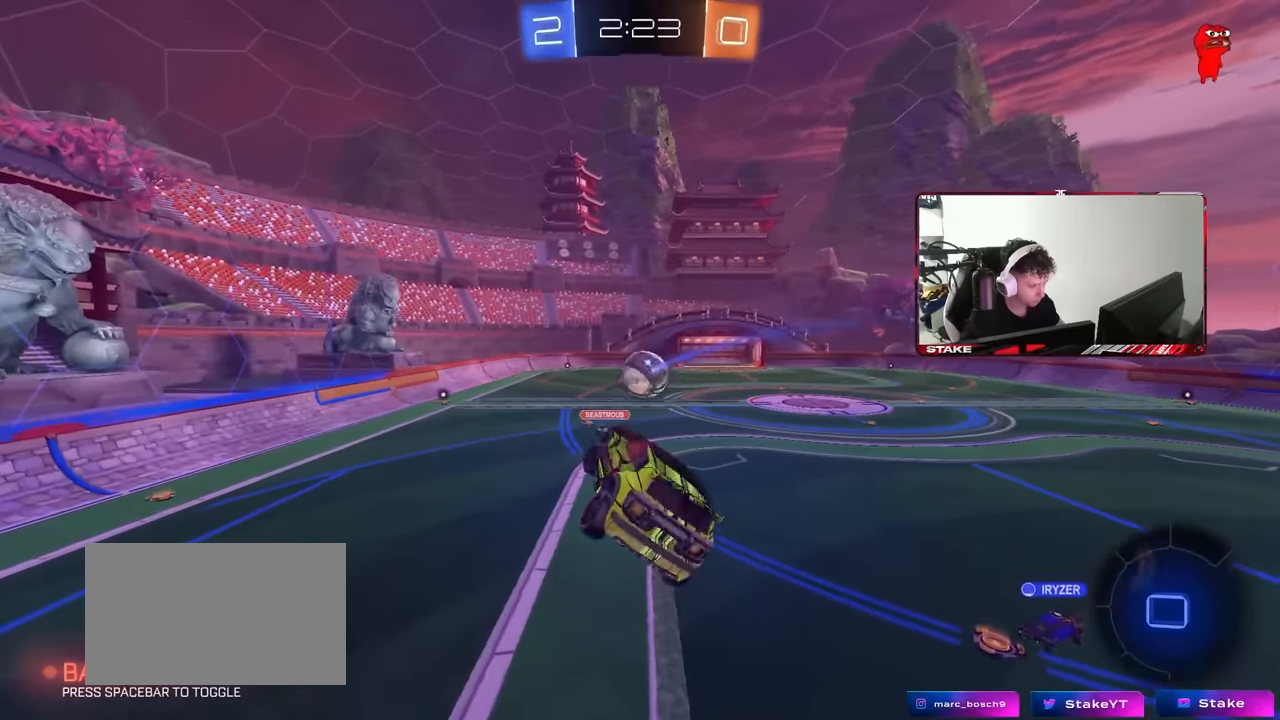
{"keys": [], "mouse": [], "events": [[67, "a", "up"], [267, "a", "down"], [300, "a", "up"], [350, "d", "down"], [500, "d", "up"]]}
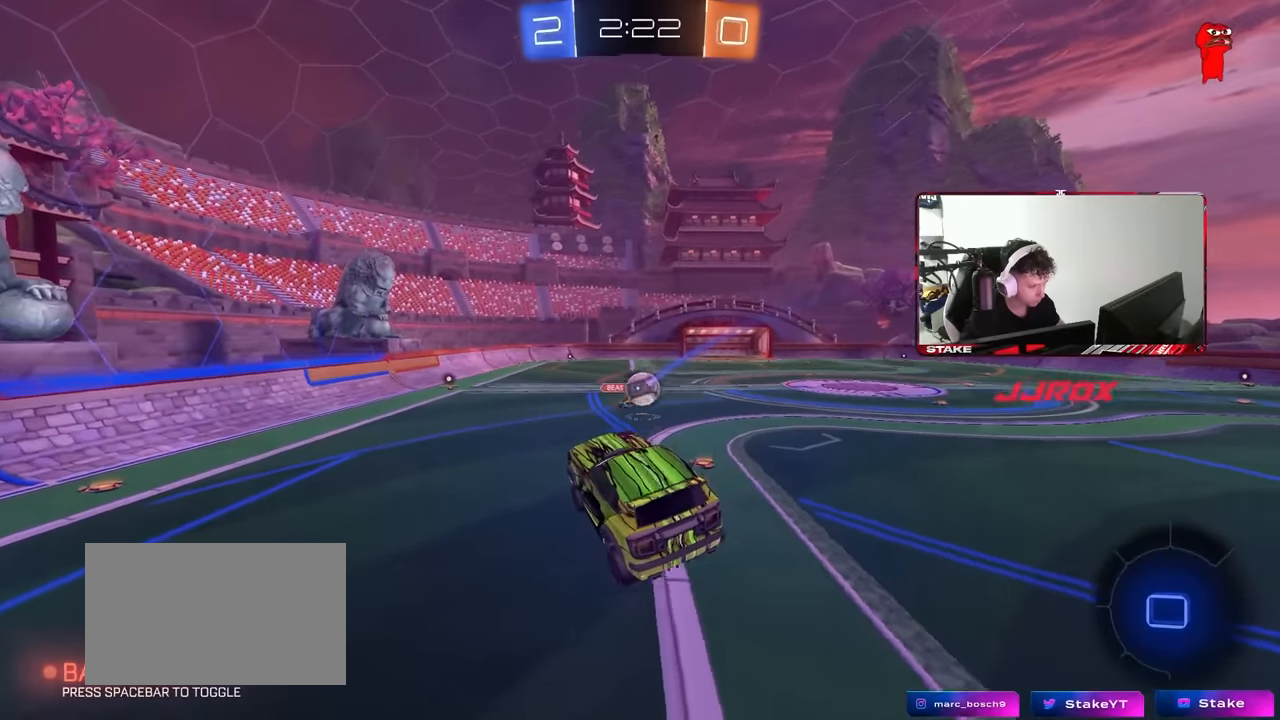
{"keys": ["d", "w"], "mouse": [], "events": [[234, "w", "down"], [317, "d", "down"]]}
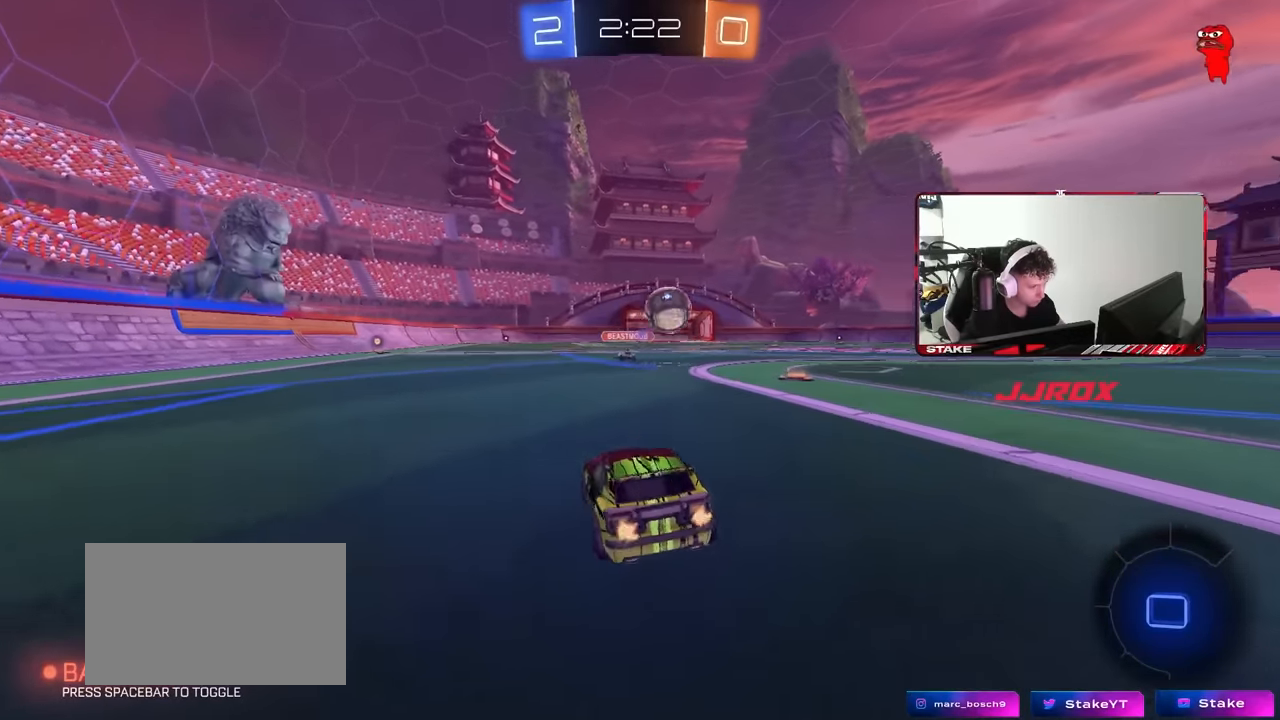
{"keys": ["d", "shift"], "mouse": ["left"], "events": [[17, "shift", "down"], [100, "shift", "up"], [250, "mouse_left", "down"], [284, "a", "down"], [284, "d", "up"], [284, "mouse_right", "down"], [284, "w", "up"], [334, "s", "down"], [434, "s", "up"], [484, "a", "up"], [484, "d", "down"], [484, "mouse_right", "up"], [484, "shift", "down"]]}
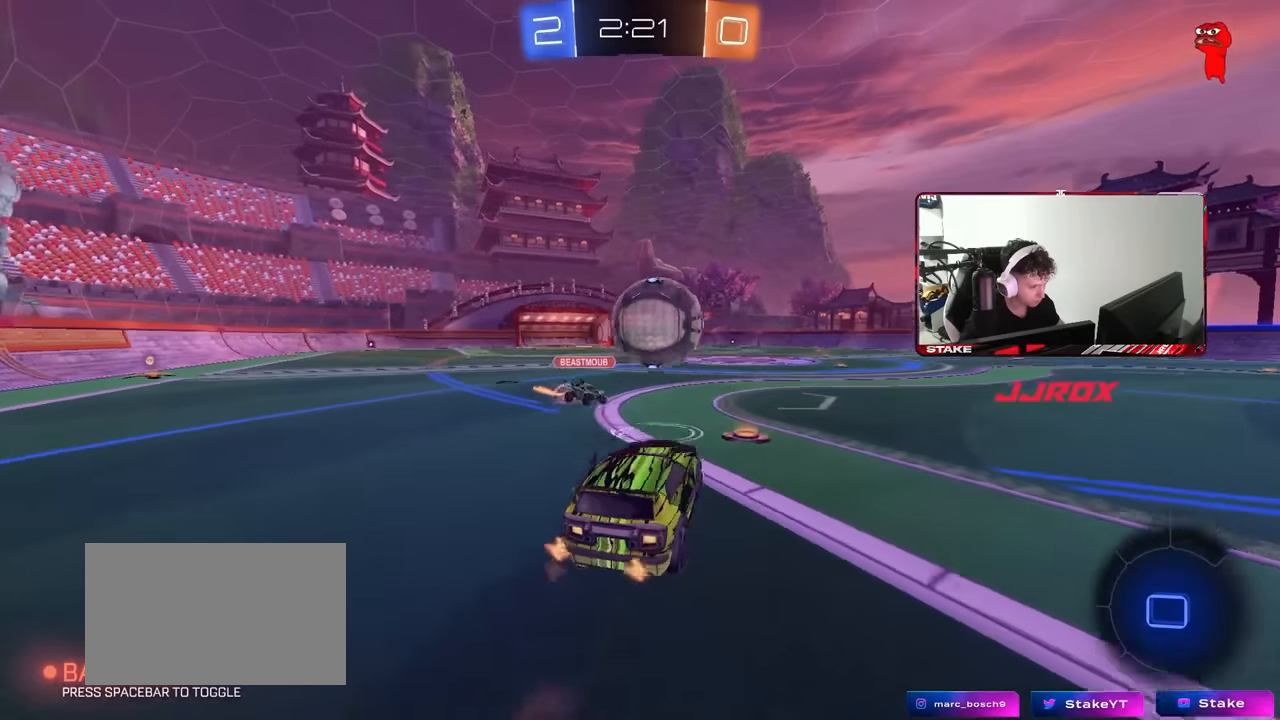
{"keys": ["d", "s", "shift"], "mouse": [], "events": [[34, "w", "down"], [67, "mouse_right", "down"], [117, "s", "down"], [117, "w", "up"], [217, "mouse_left", "up"], [217, "mouse_right", "up"]]}
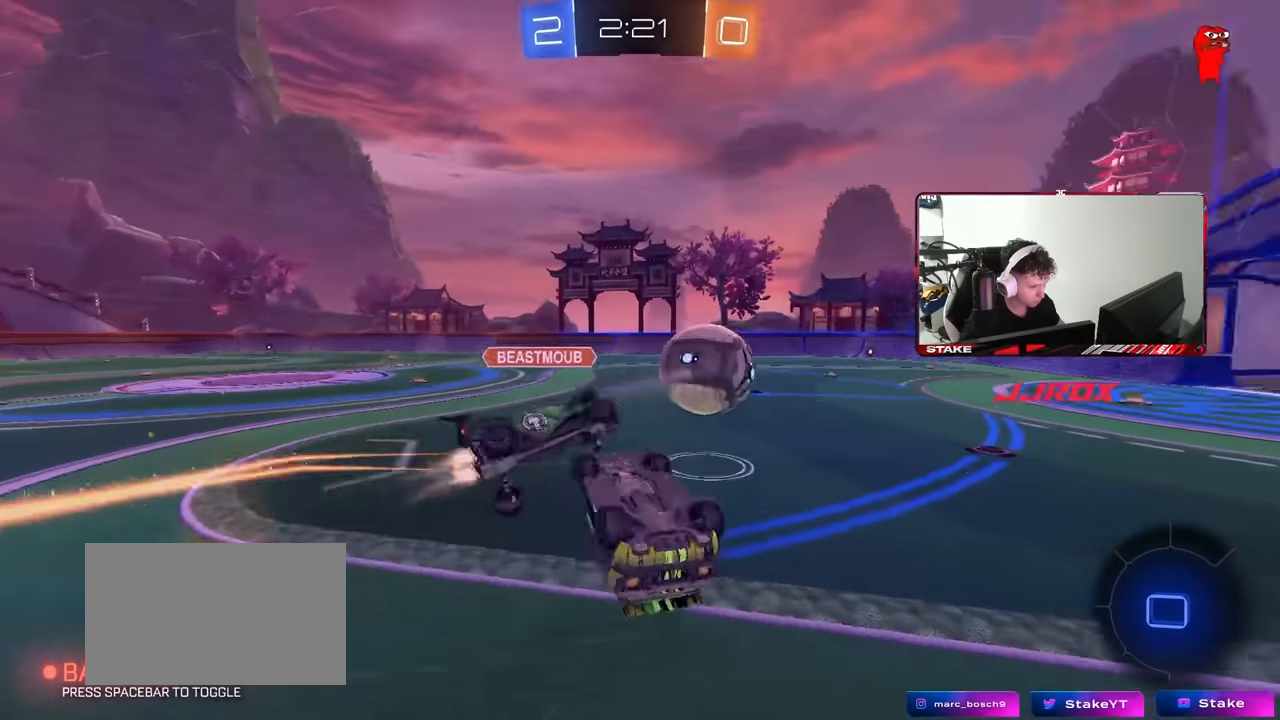
{"keys": ["d"], "mouse": [], "events": [[184, "s", "up"], [317, "s", "down"], [417, "shift", "up"], [500, "s", "up"]]}
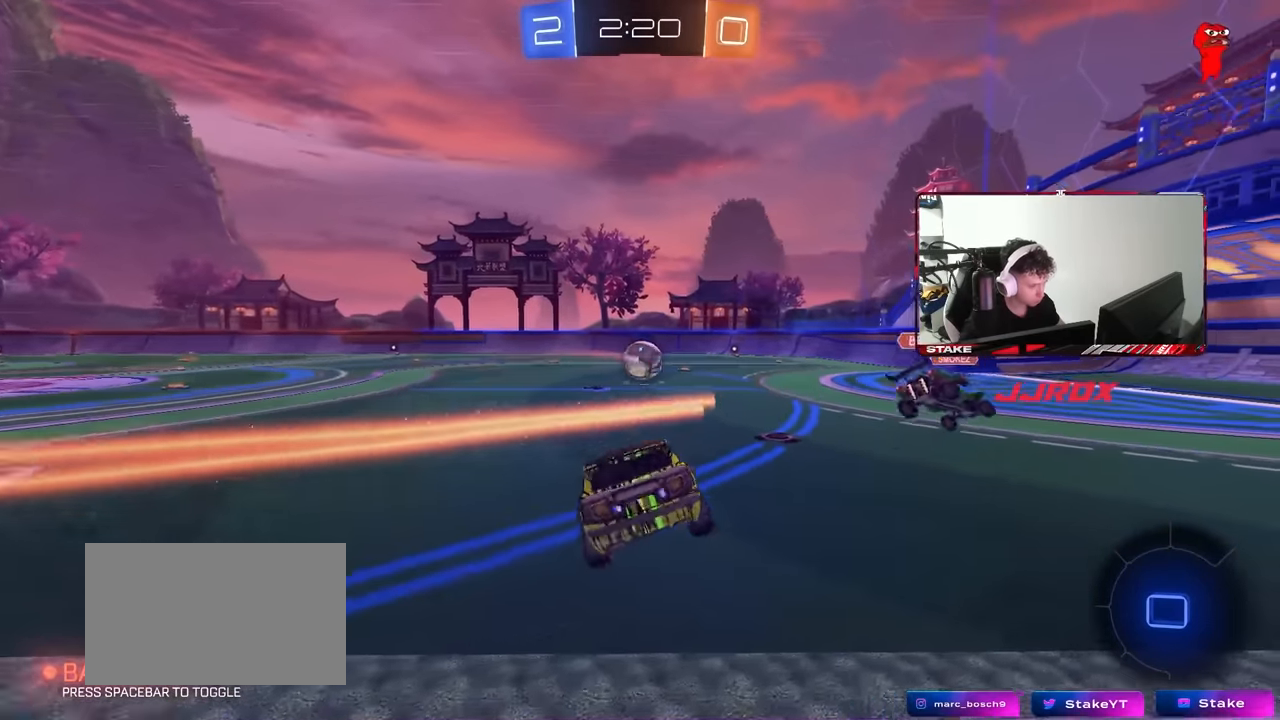
{"keys": ["d", "w"], "mouse": [], "events": [[150, "w", "down"], [200, "space", "down"], [334, "space", "up"], [384, "shift", "down"], [484, "shift", "up"]]}